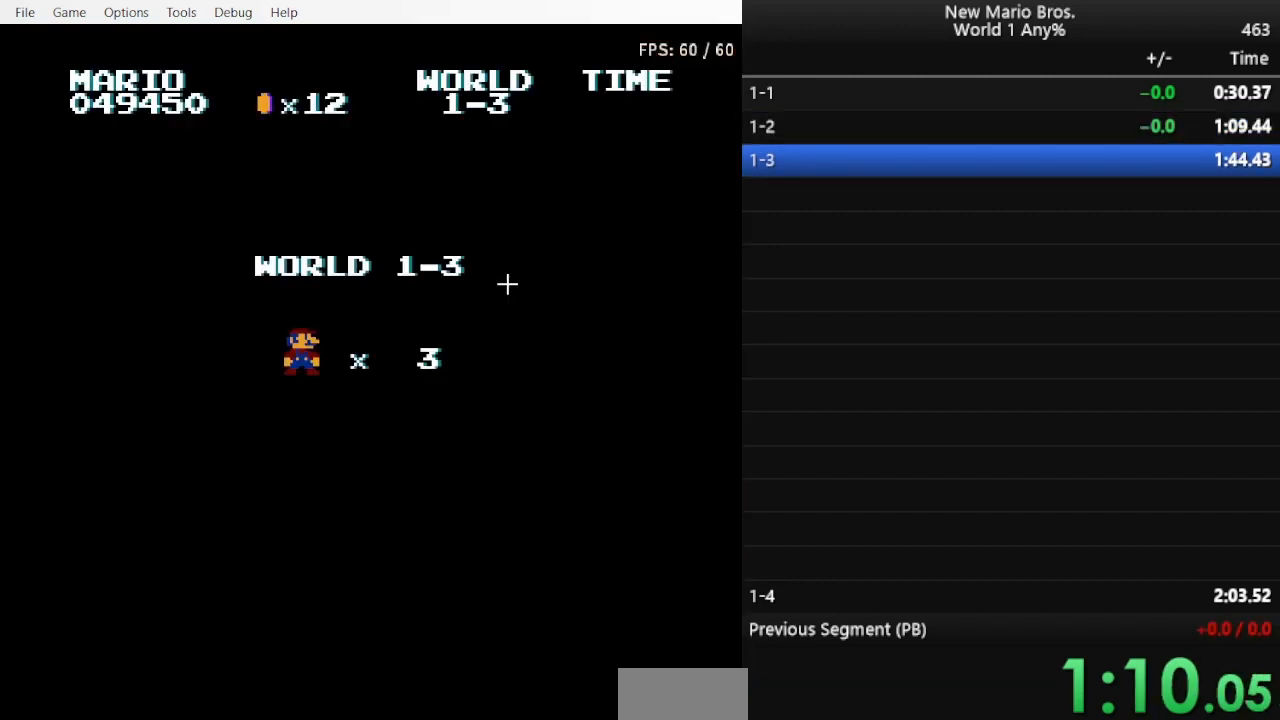
Gameplay with a controller (Nintendo layout); each line is a JSON object with the inputs held at the frame after it. "events" lists button and stick changes between this image and that frame as [ms after this image, input, new state], when the widget could be followed in between. Not read: L3 R3.
{"buttons": ["B", "DPAD_RIGHT"], "events": [[300, "DPAD_RIGHT", "down"], [333, "B", "down"]]}
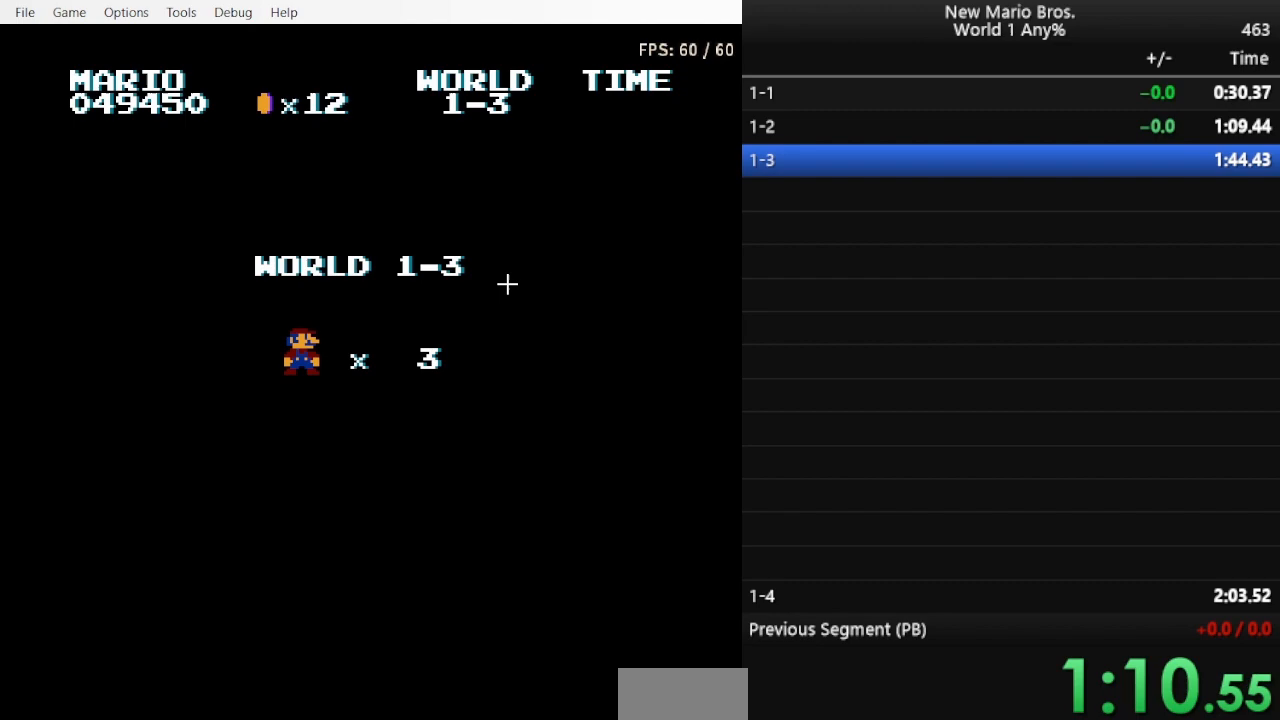
{"buttons": ["B", "DPAD_RIGHT"], "events": []}
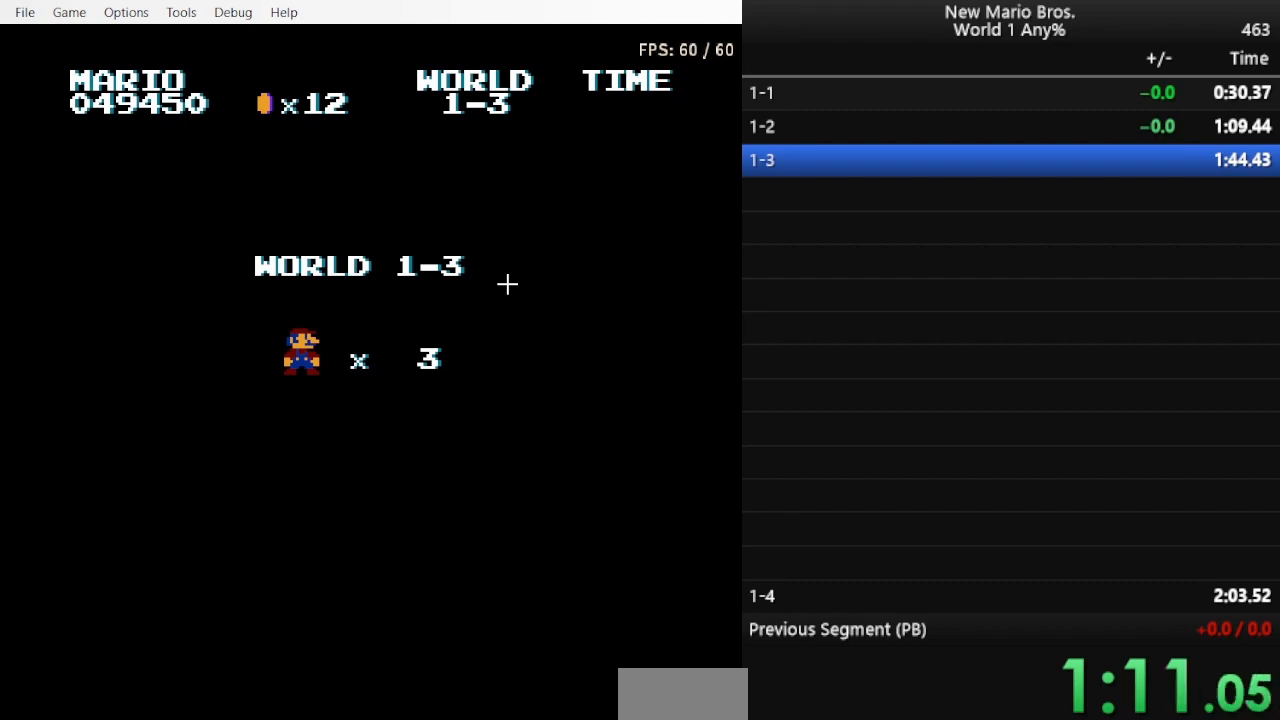
{"buttons": ["B", "DPAD_RIGHT"], "events": []}
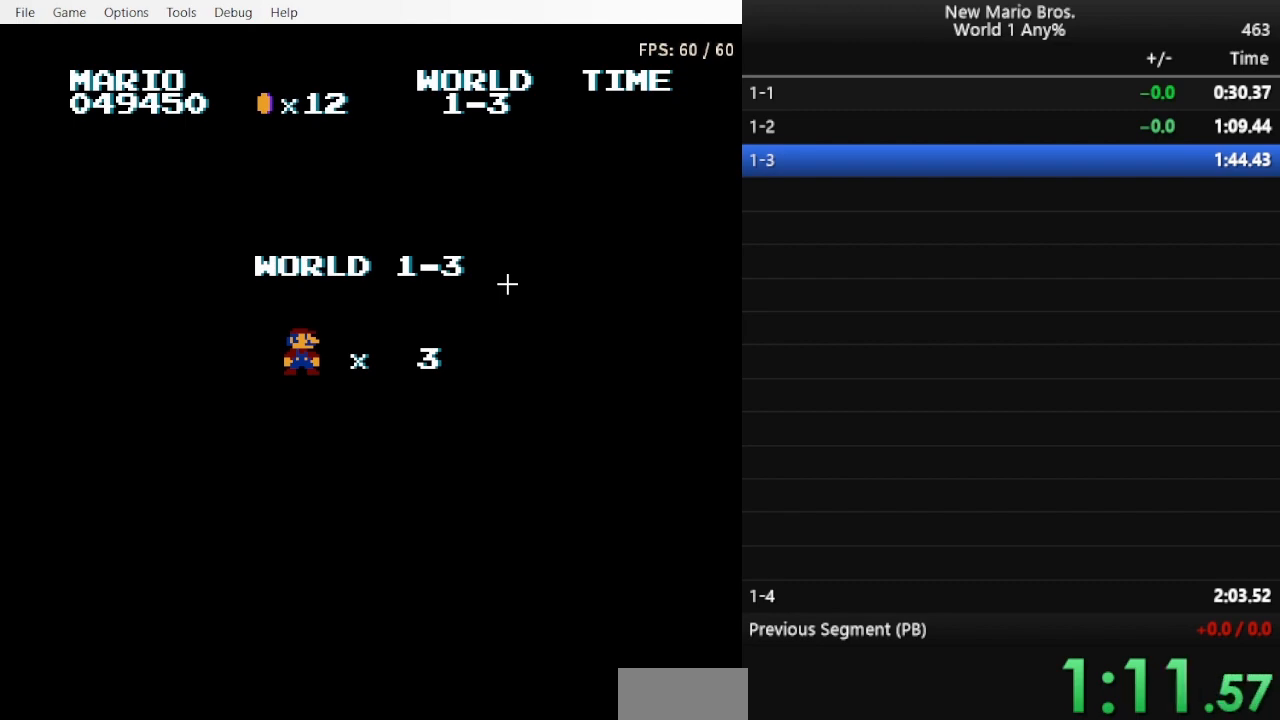
{"buttons": ["B", "DPAD_RIGHT"], "events": []}
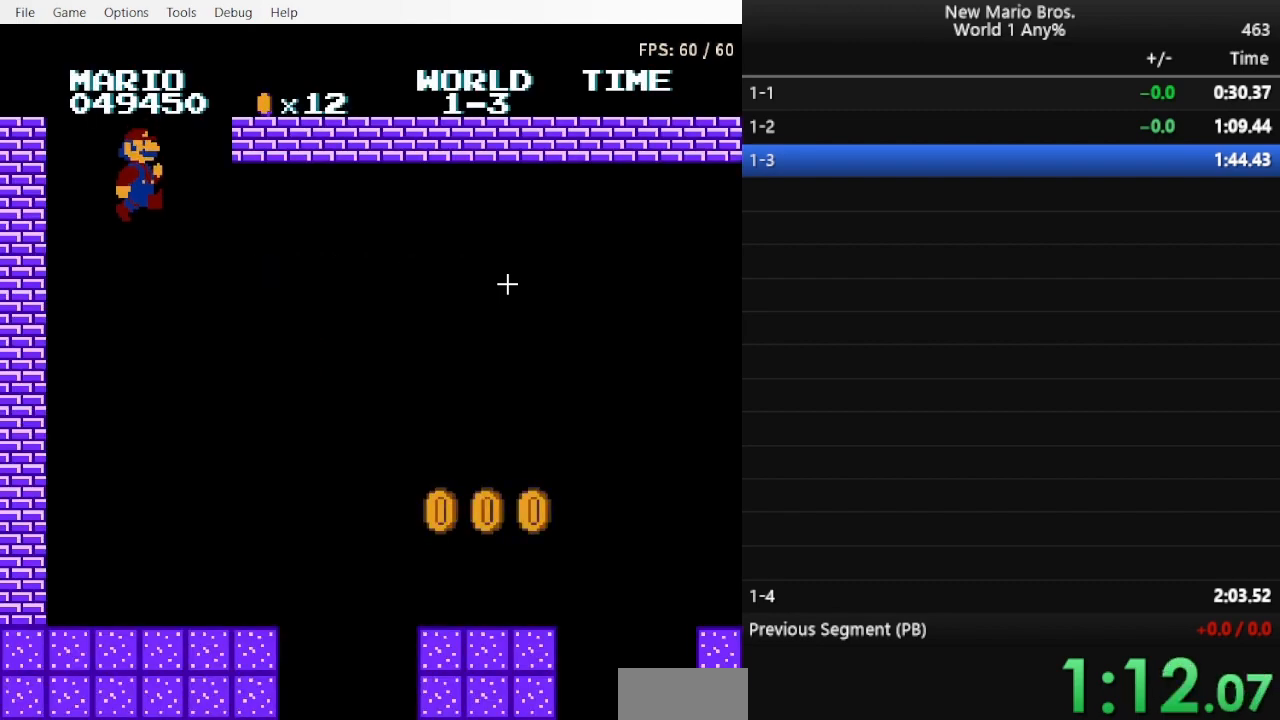
{"buttons": ["B", "DPAD_RIGHT"], "events": []}
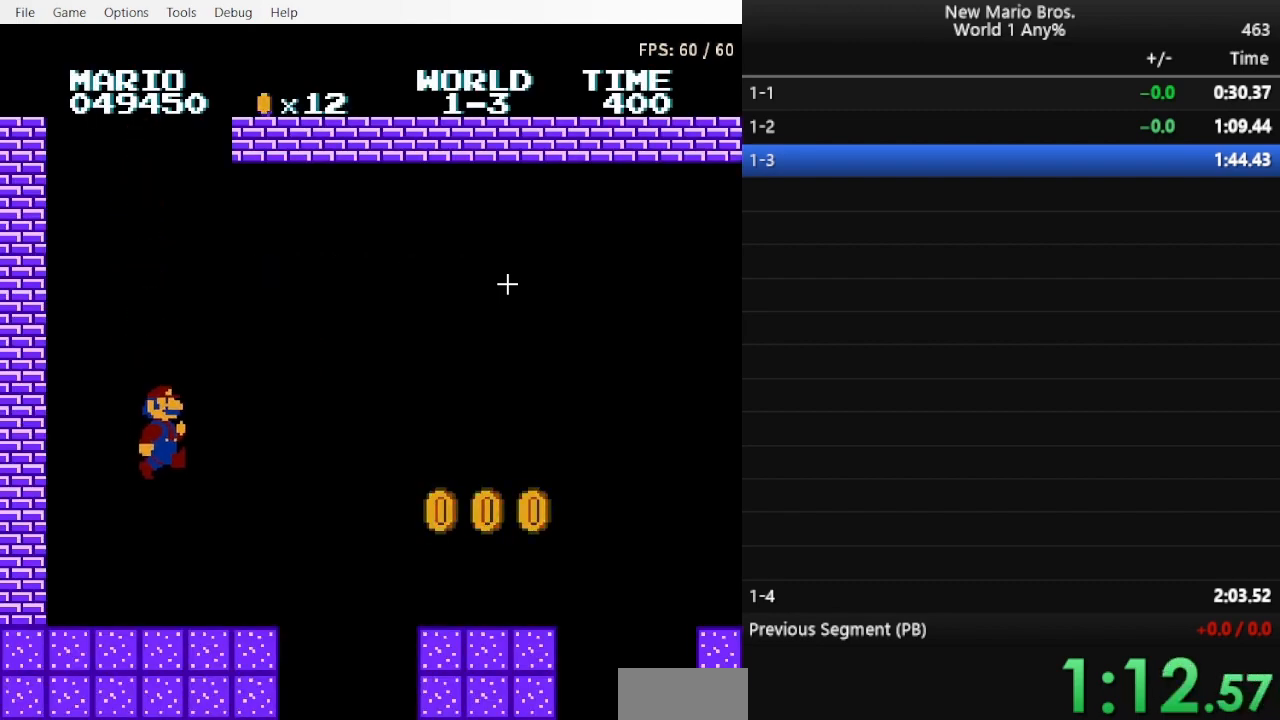
{"buttons": ["A", "B", "DPAD_RIGHT"], "events": [[400, "A", "down"]]}
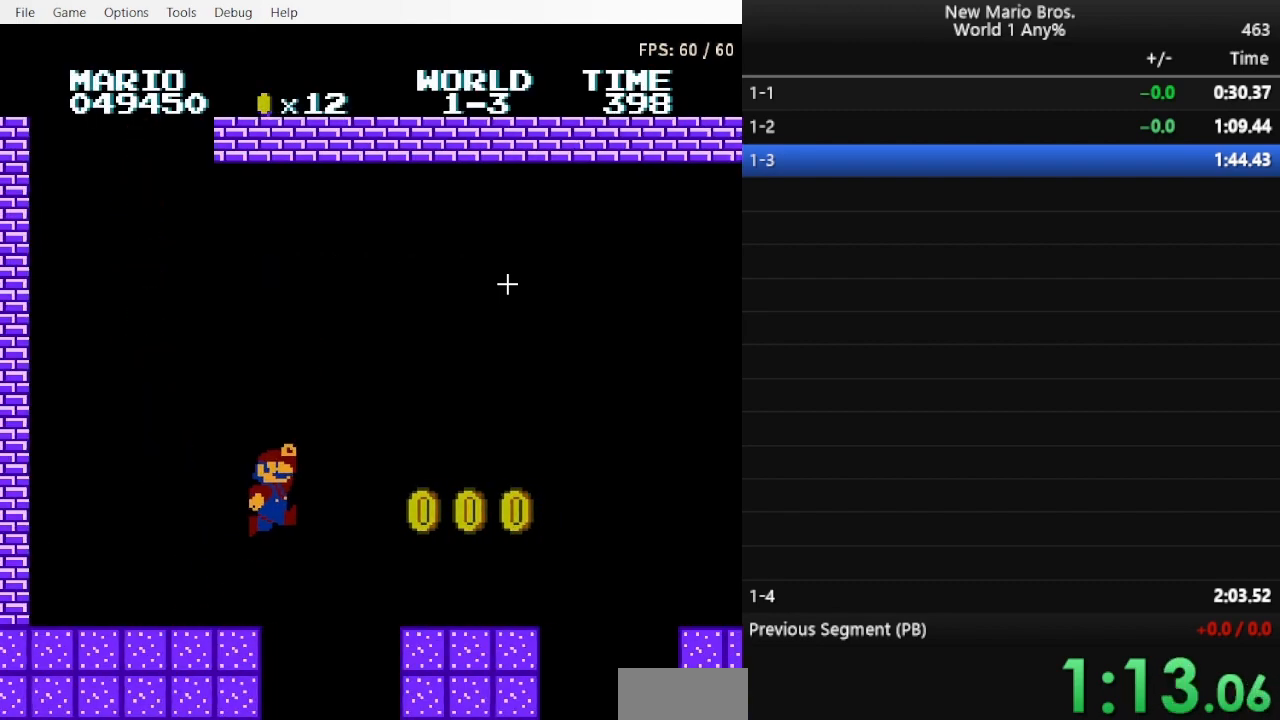
{"buttons": ["B", "DPAD_RIGHT"], "events": [[67, "A", "up"]]}
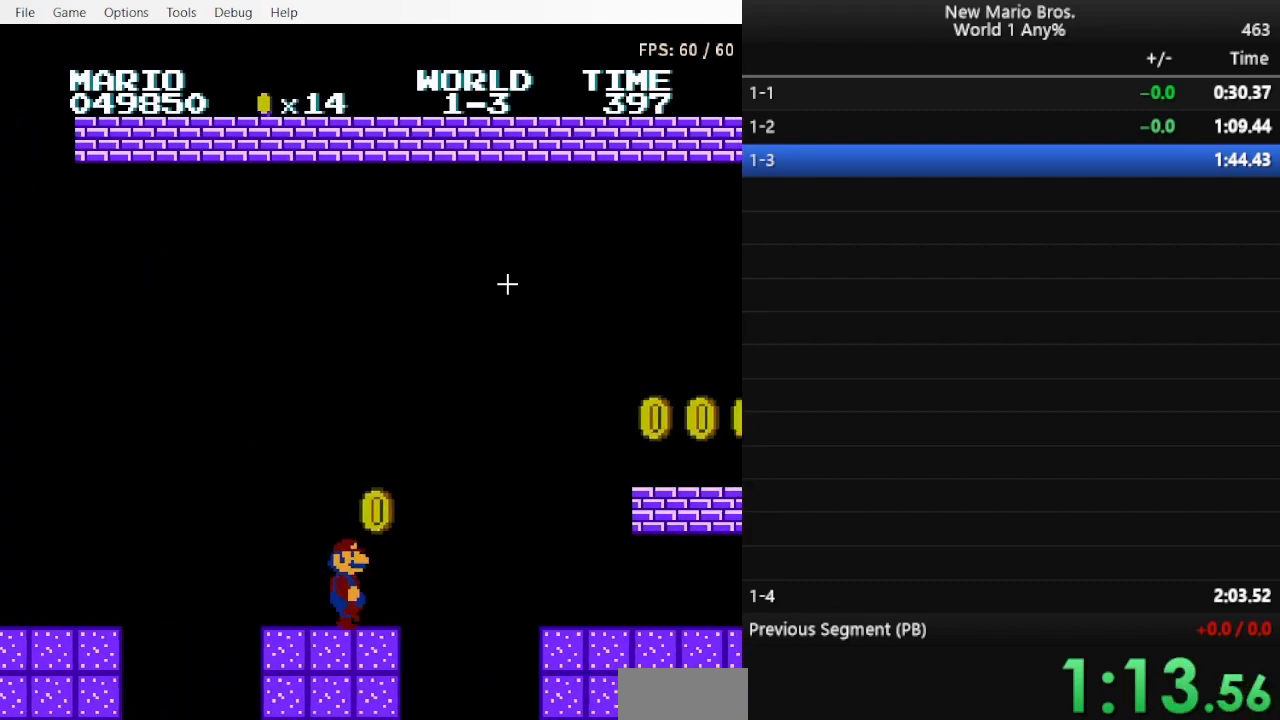
{"buttons": ["B", "DPAD_RIGHT"], "events": [[33, "A", "down"], [133, "A", "up"]]}
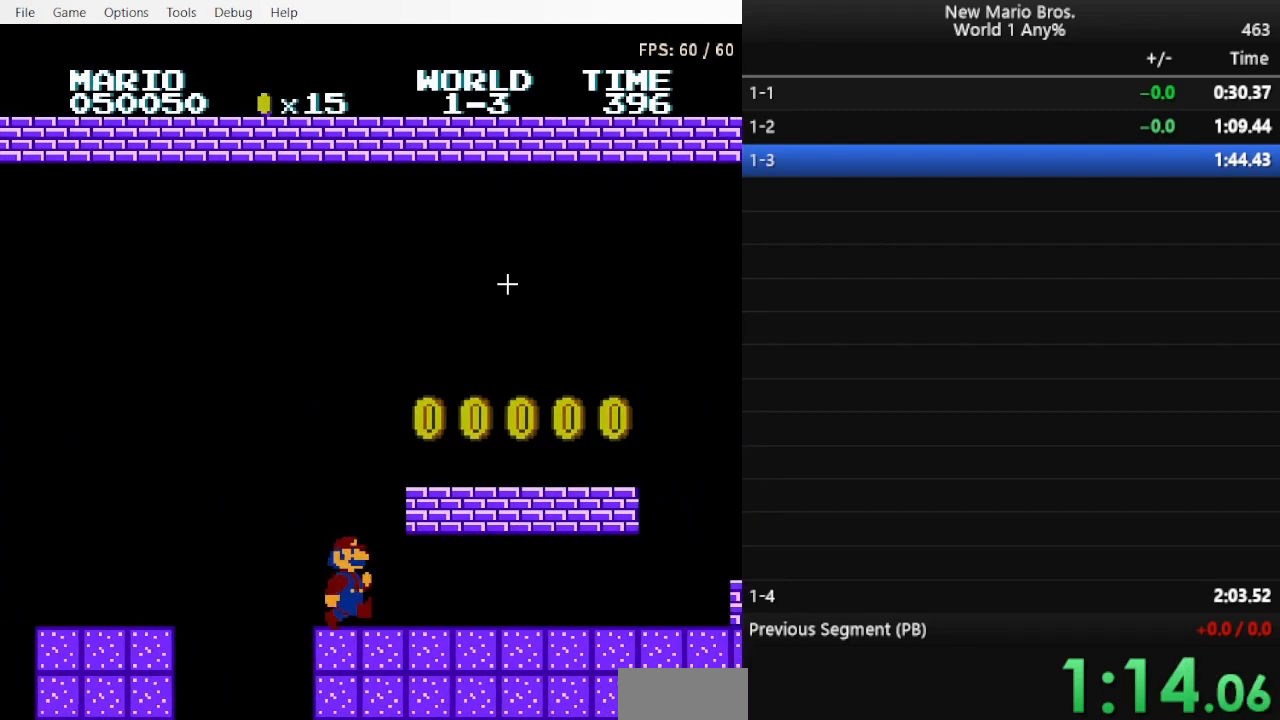
{"buttons": ["B", "DPAD_RIGHT"], "events": [[400, "A", "down"], [467, "A", "up"]]}
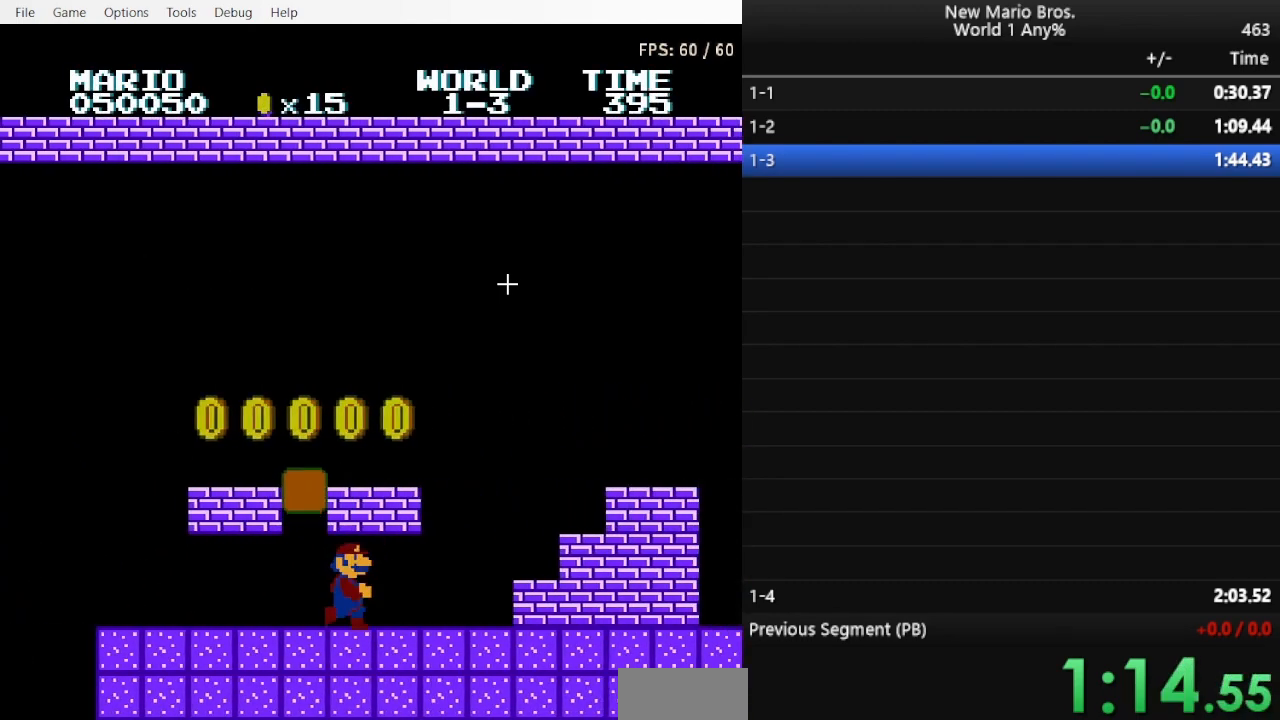
{"buttons": ["B", "DPAD_RIGHT"], "events": [[233, "A", "down"], [467, "A", "up"]]}
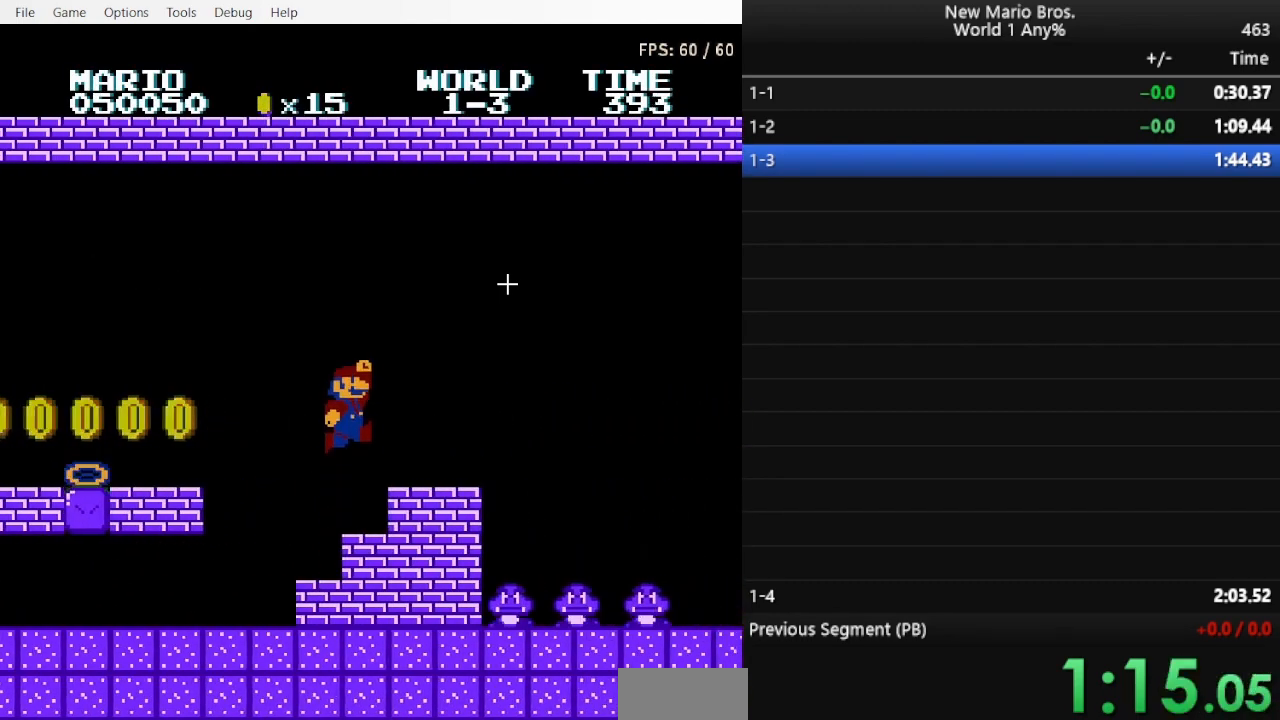
{"buttons": ["B", "DPAD_RIGHT"], "events": [[233, "A", "down"], [267, "A", "up"]]}
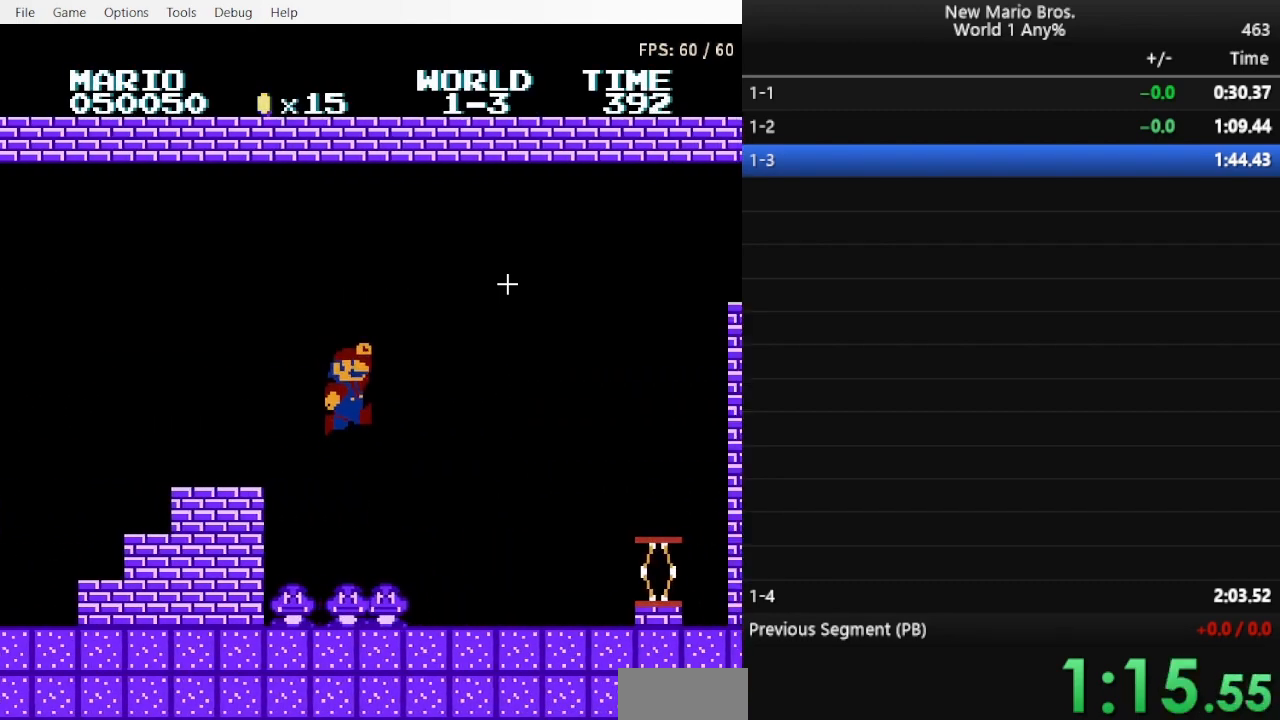
{"buttons": ["B", "DPAD_RIGHT"], "events": [[333, "A", "down"], [467, "A", "up"]]}
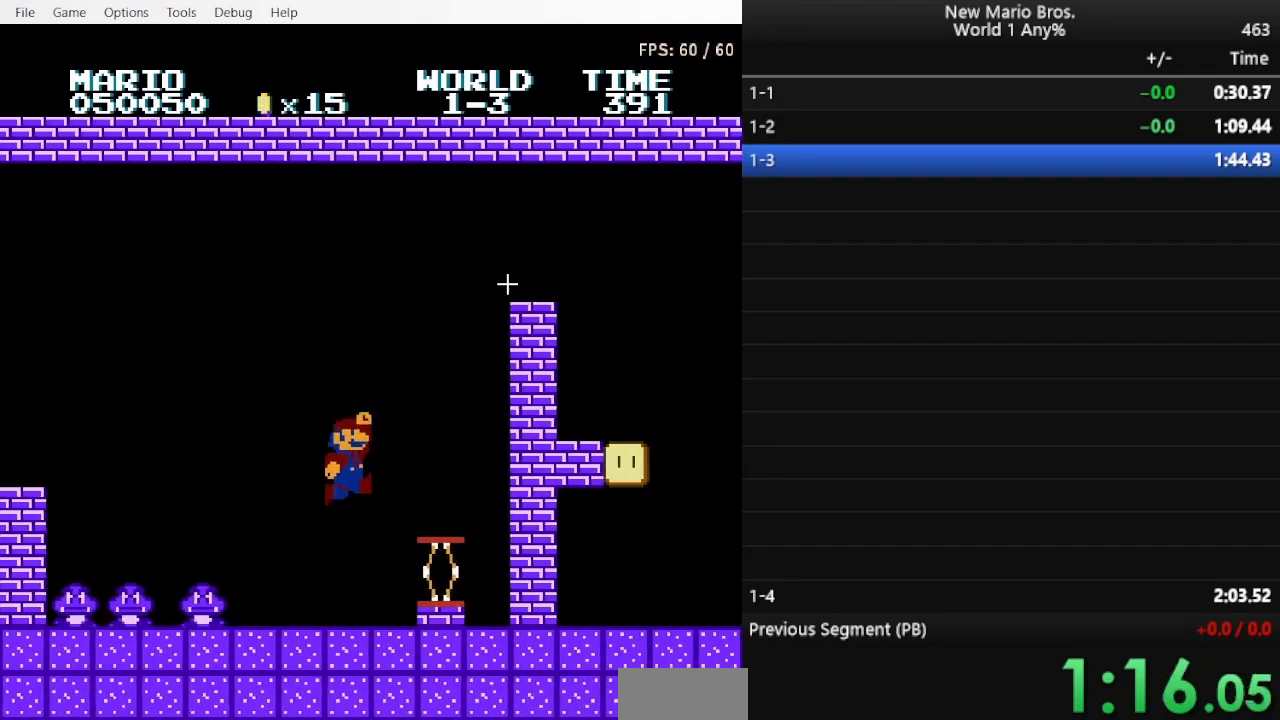
{"buttons": ["A", "B", "DPAD_RIGHT"], "events": [[300, "A", "down"]]}
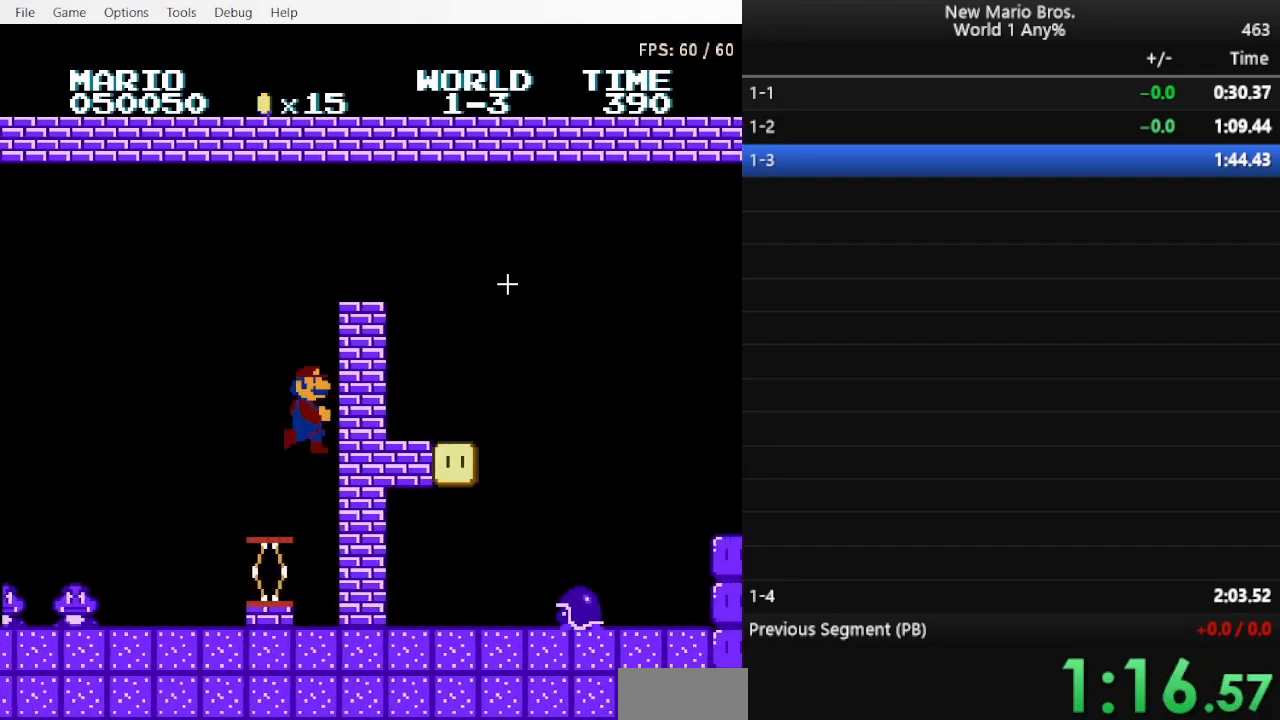
{"buttons": ["A", "B", "DPAD_RIGHT"], "events": [[233, "A", "up"], [233, "DPAD_RIGHT", "up"], [267, "DPAD_LEFT", "down"], [333, "A", "down"], [367, "DPAD_LEFT", "up"], [400, "DPAD_RIGHT", "down"]]}
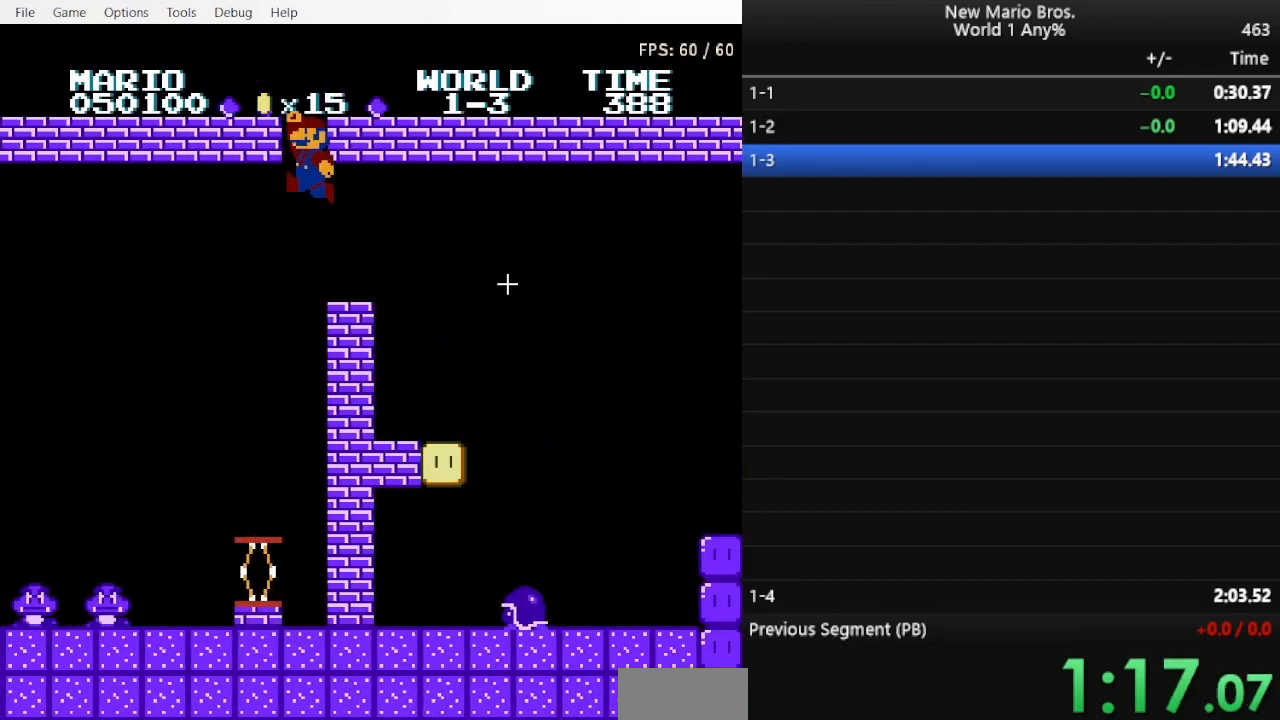
{"buttons": ["B", "DPAD_RIGHT"], "events": [[333, "A", "up"]]}
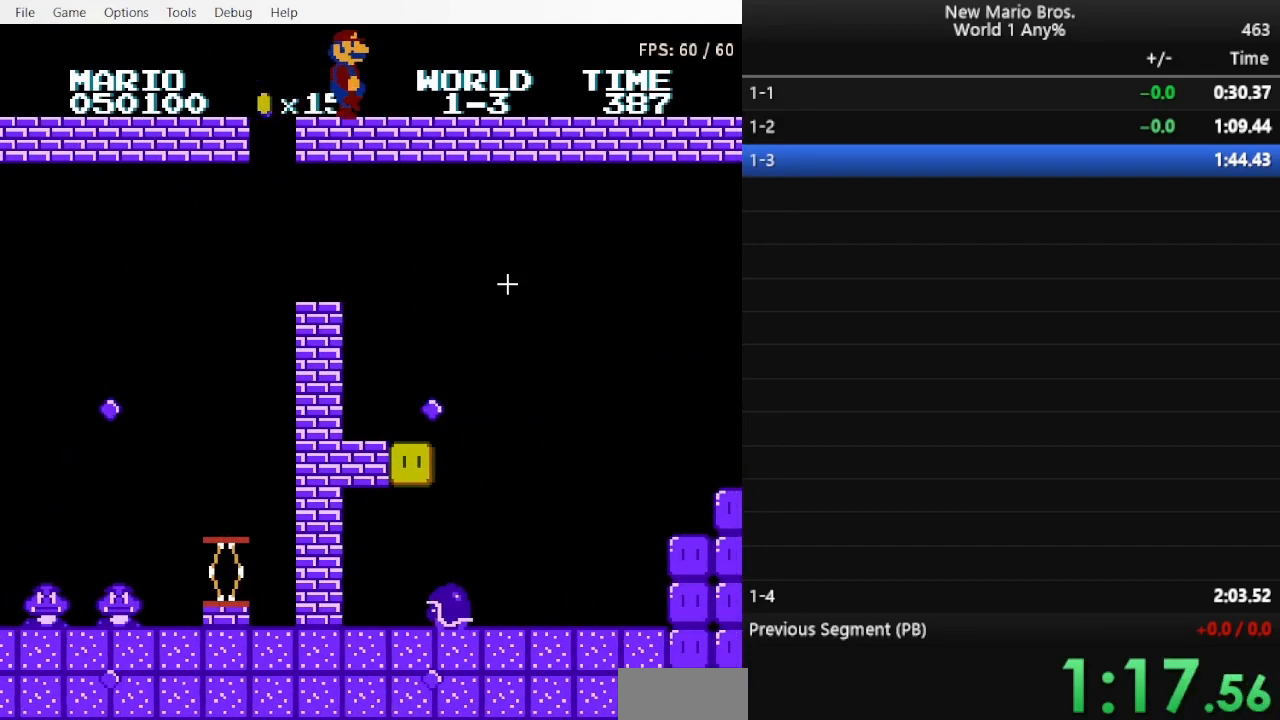
{"buttons": ["B", "DPAD_RIGHT"], "events": []}
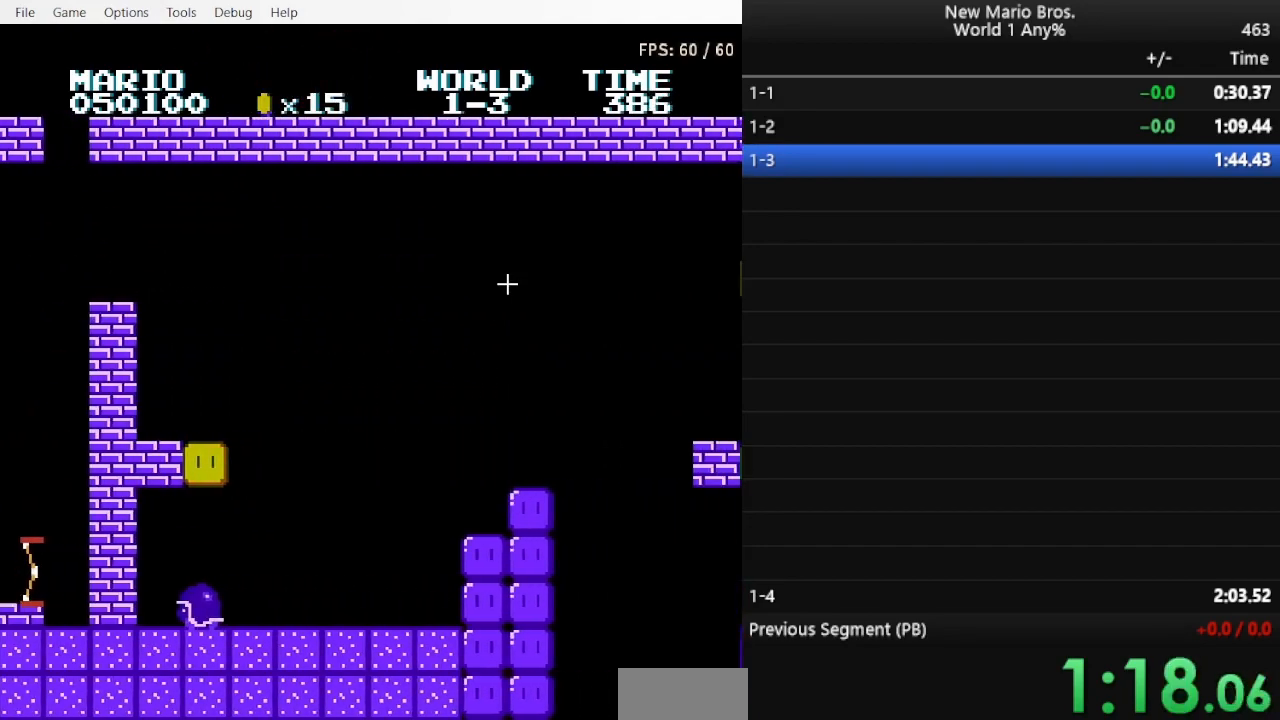
{"buttons": ["B", "DPAD_RIGHT"], "events": []}
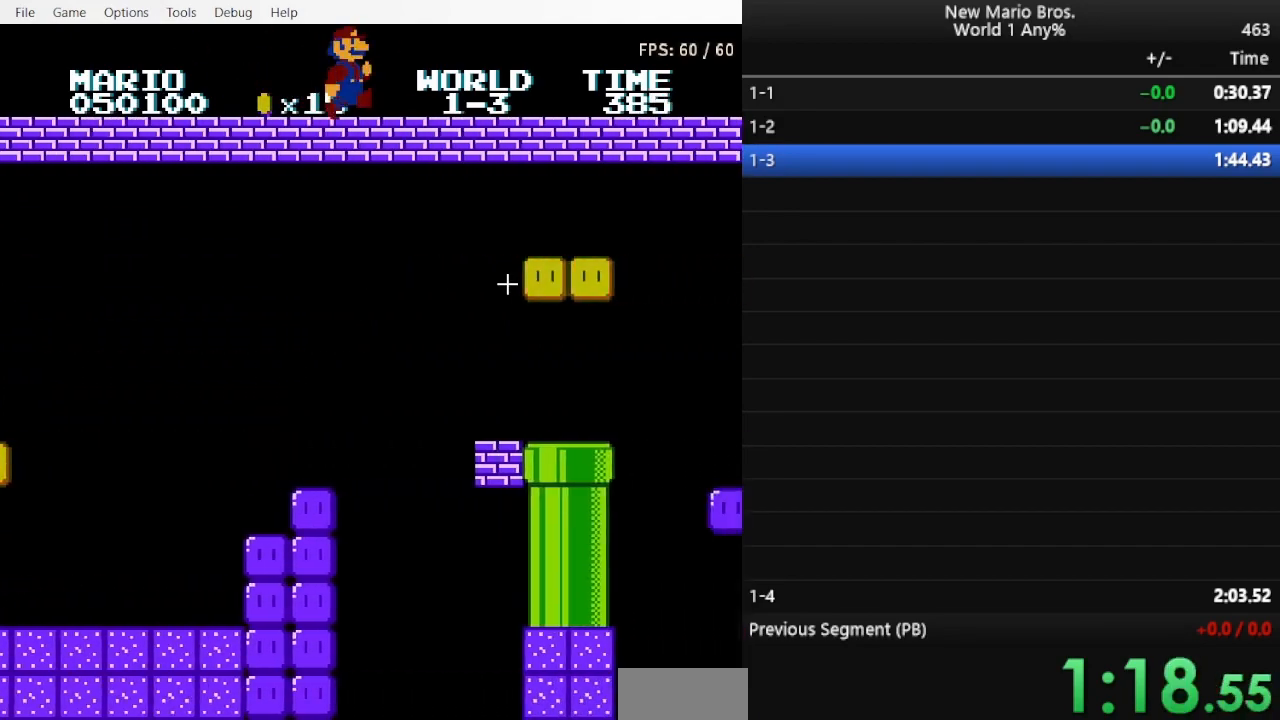
{"buttons": ["B", "DPAD_RIGHT"], "events": [[33, "A", "down"], [67, "A", "up"]]}
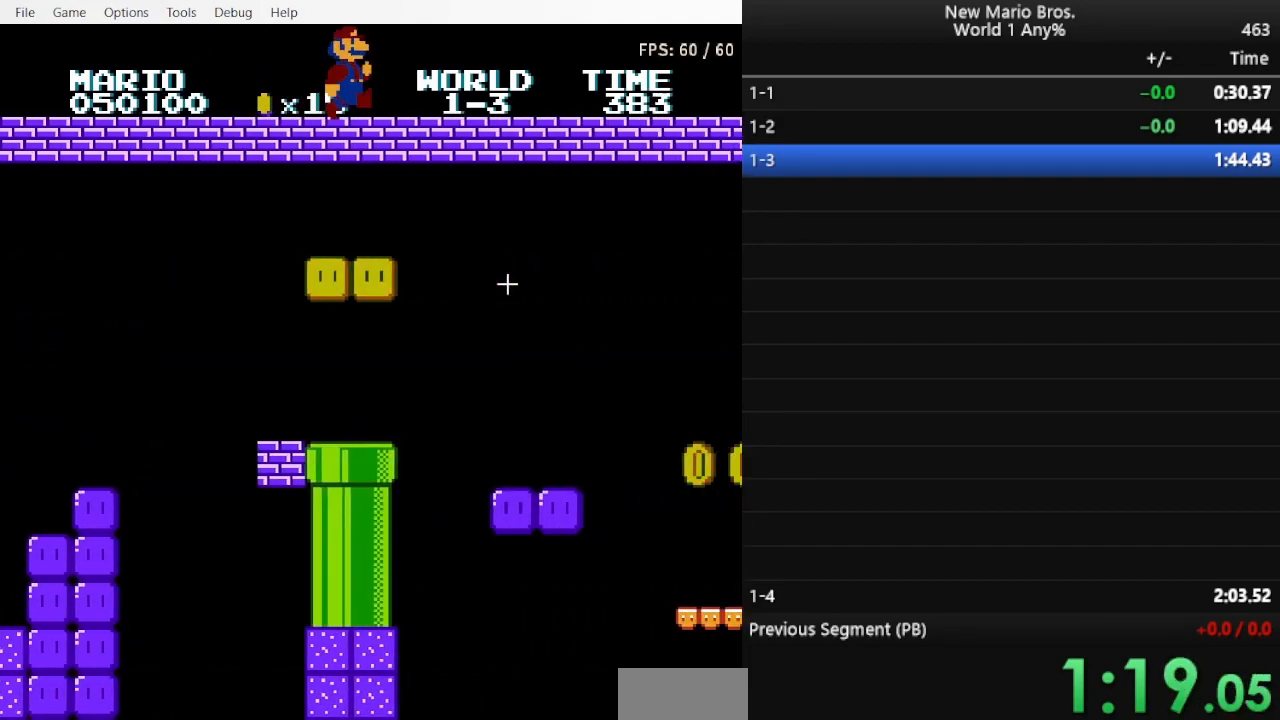
{"buttons": ["B", "DPAD_RIGHT"], "events": []}
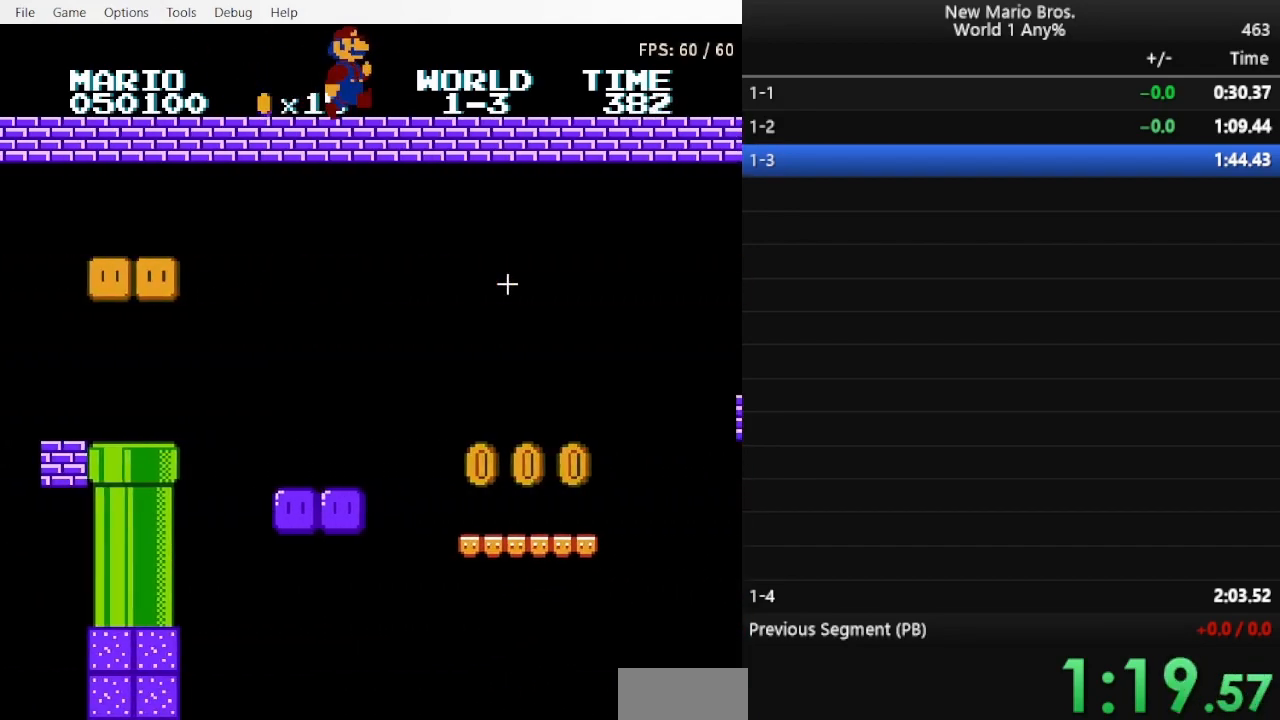
{"buttons": ["B", "DPAD_RIGHT"], "events": []}
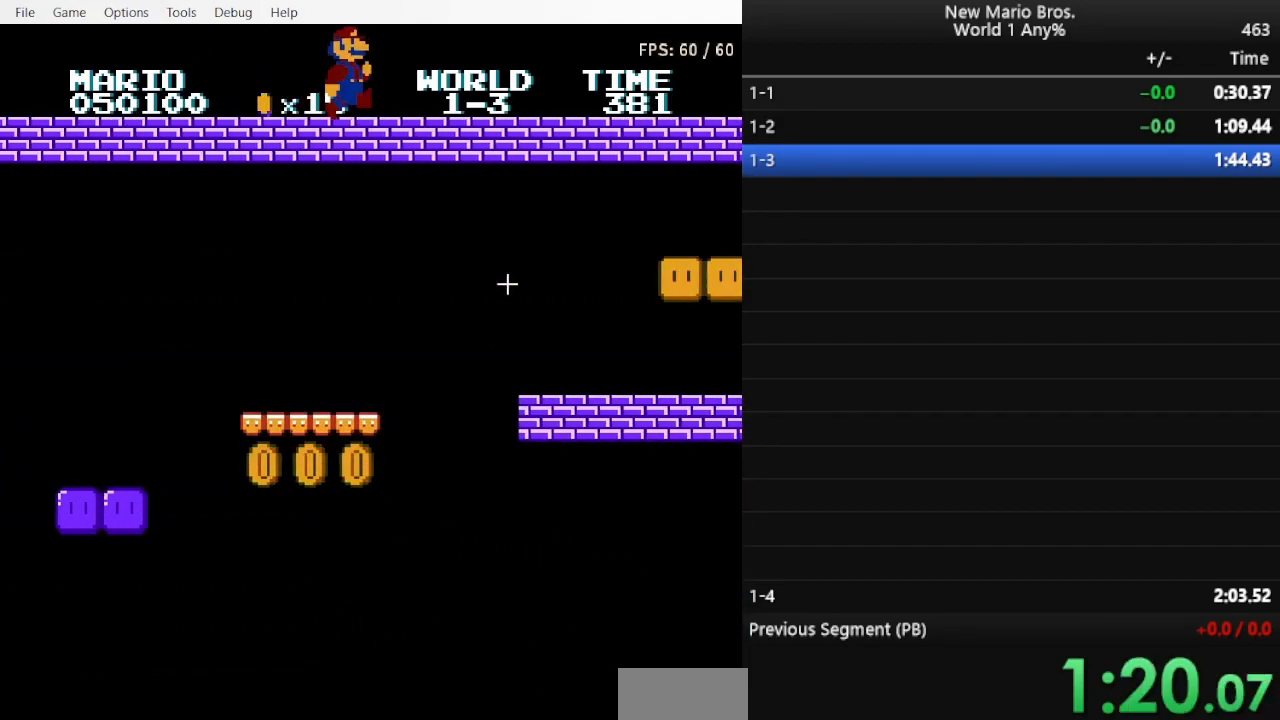
{"buttons": ["B", "DPAD_RIGHT"], "events": [[67, "A", "down"], [100, "A", "up"], [433, "A", "down"], [467, "A", "up"]]}
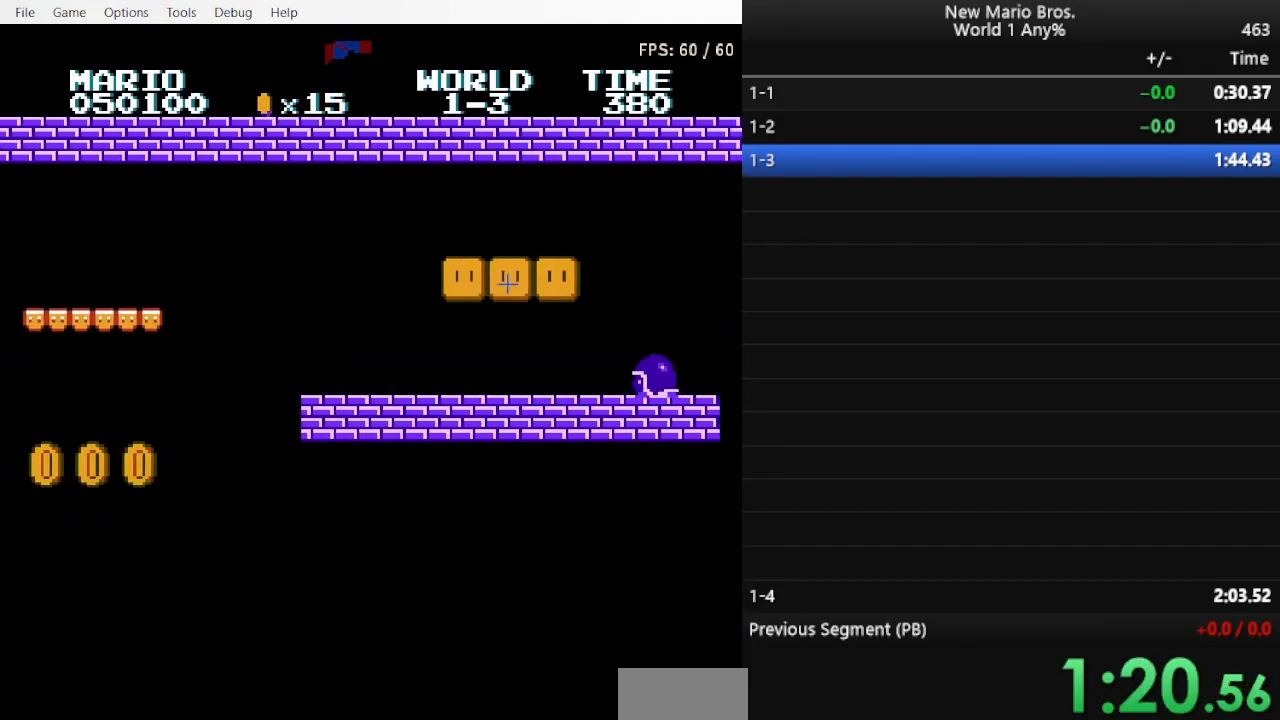
{"buttons": ["B", "DPAD_RIGHT"], "events": []}
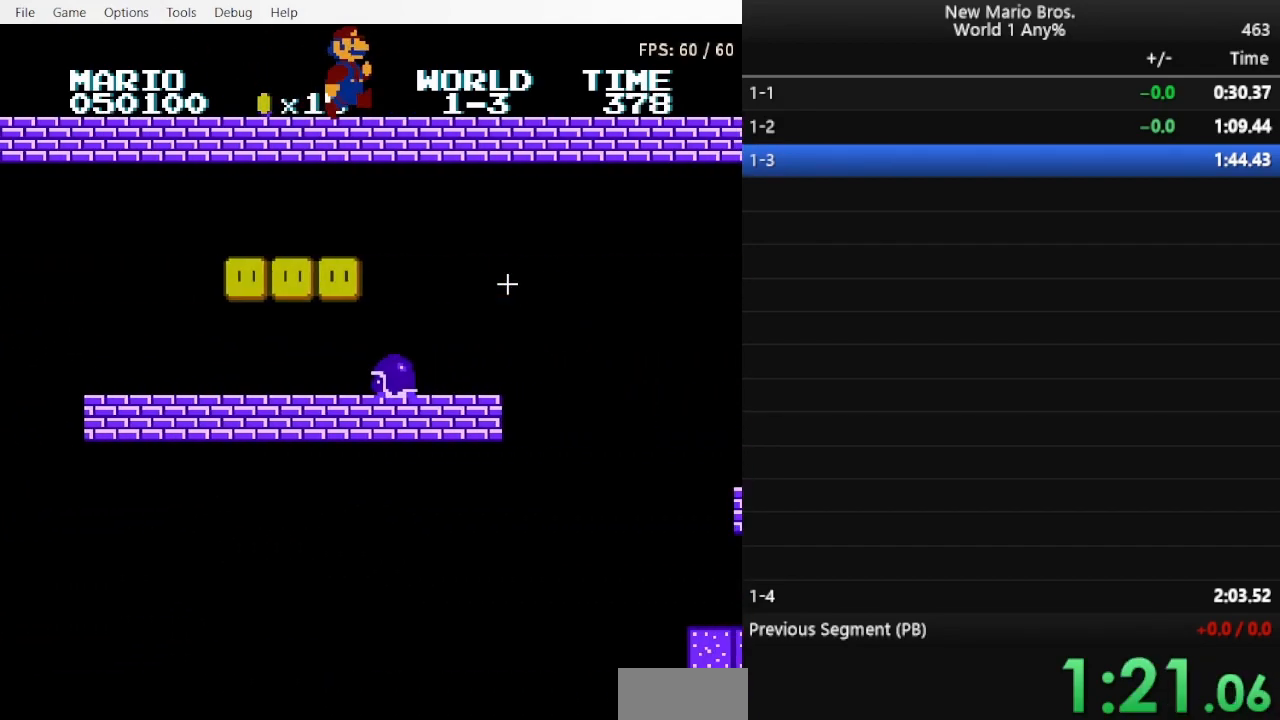
{"buttons": ["B", "DPAD_RIGHT"], "events": []}
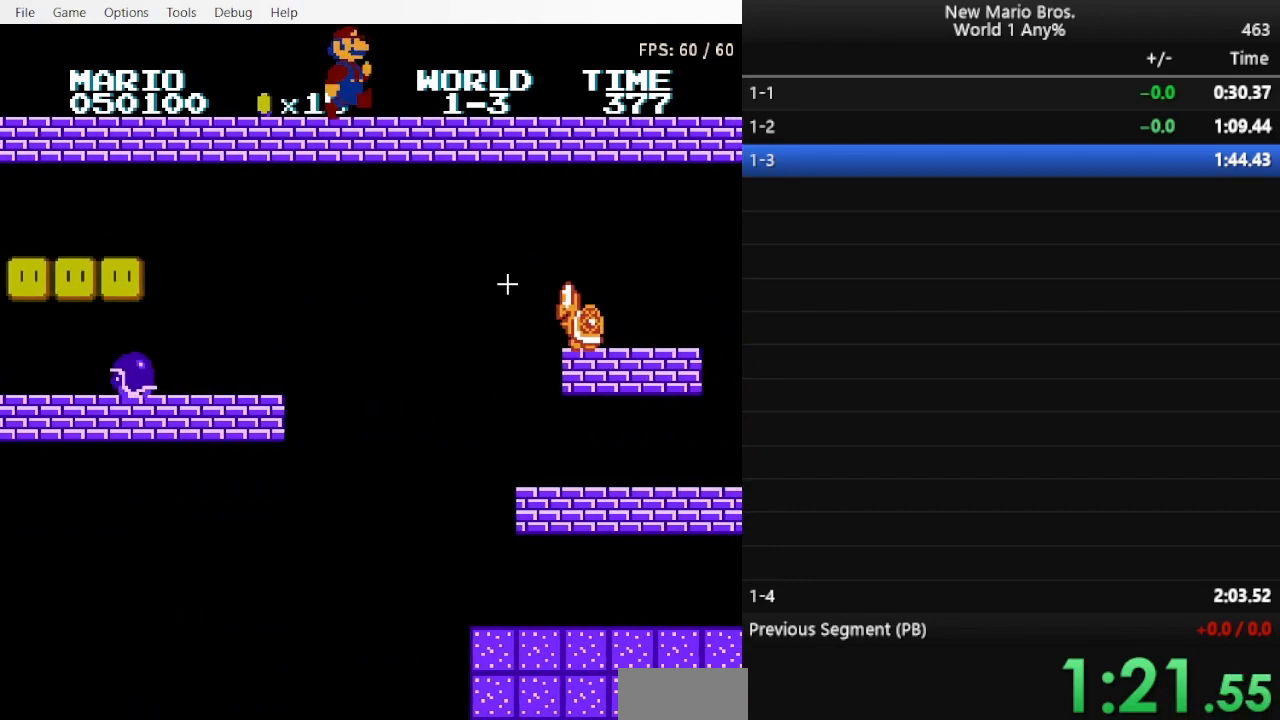
{"buttons": ["B", "DPAD_RIGHT"], "events": []}
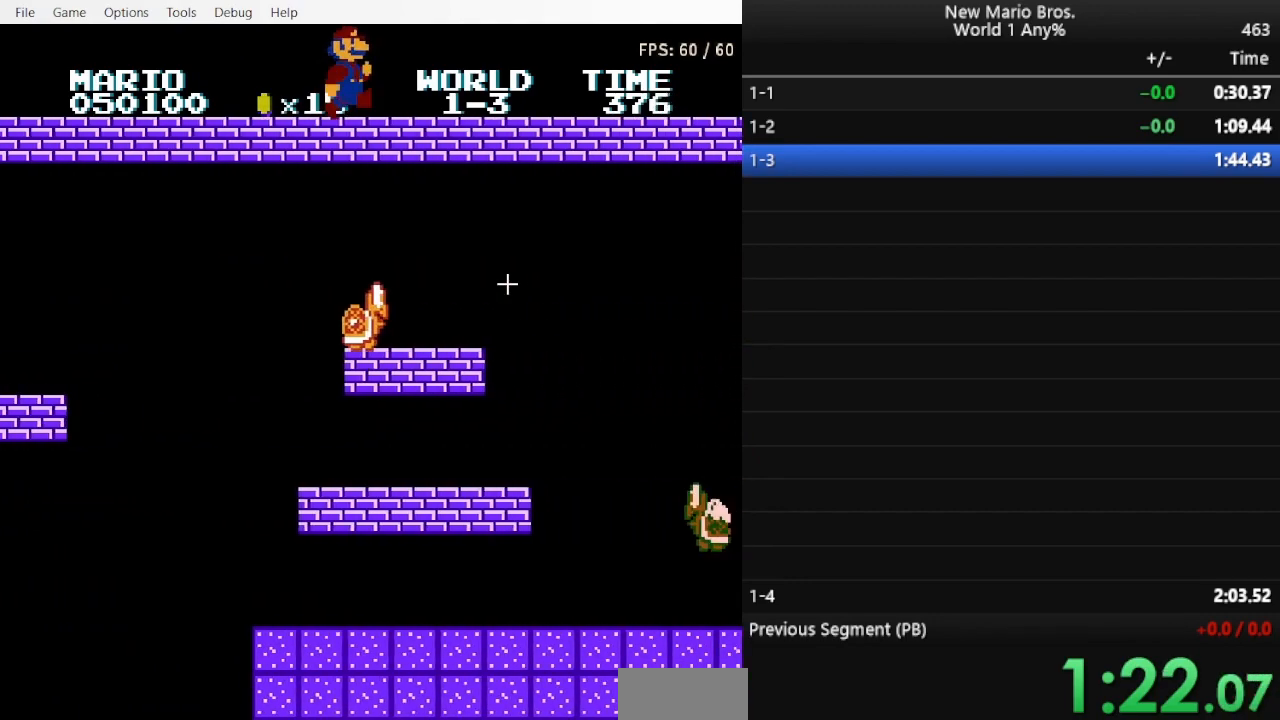
{"buttons": ["B", "DPAD_RIGHT"], "events": []}